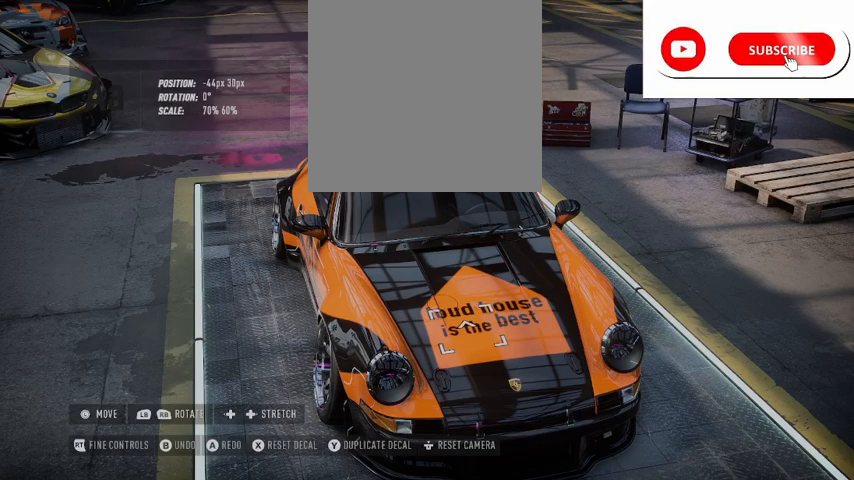
Gameplay with a controller (Xbox layout); each line is a JSON object with the inputs held at the frame after it. "events" lists button and stick changes between this image and that frame as [ms after this image, input, new state], when the widget could be followed in between.
{"buttons": [], "left_stick": "up-left", "right_stick": "center", "events": [[84, "L2", "up"], [459, "left_stick", "up-left"]]}
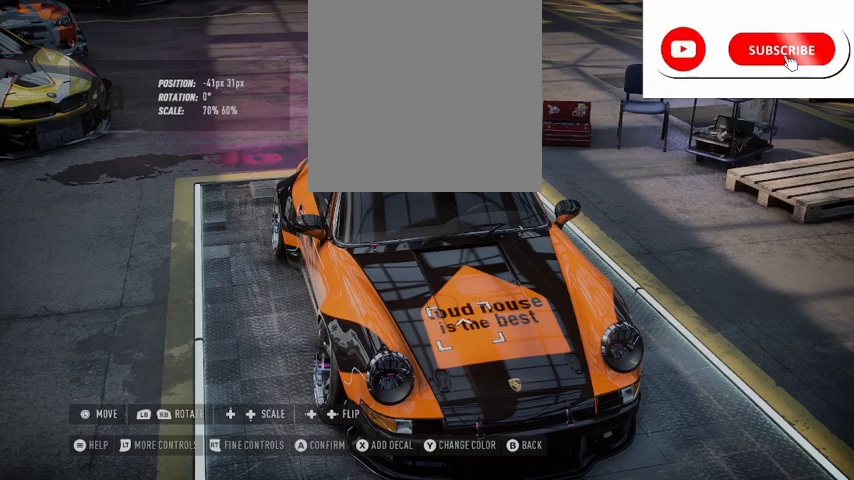
{"buttons": [], "left_stick": "center", "right_stick": "center", "events": [[83, "left_stick", "center"]]}
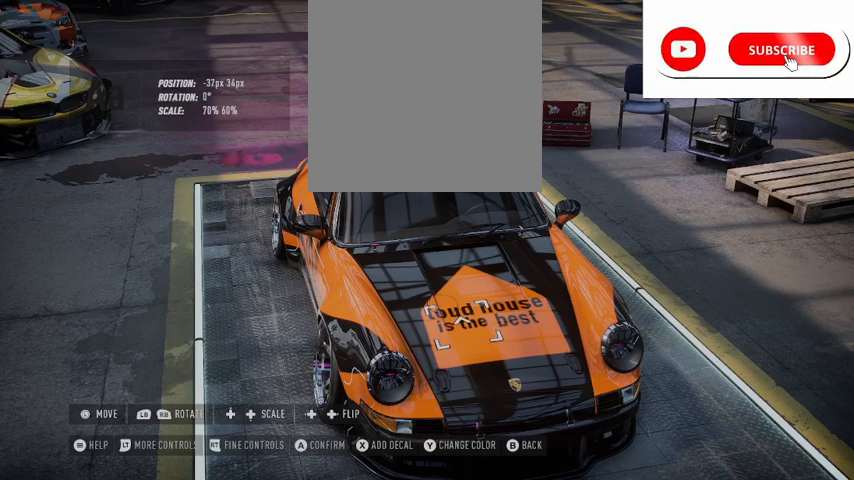
{"buttons": ["L2"], "left_stick": "center", "right_stick": "center", "events": [[459, "L2", "down"]]}
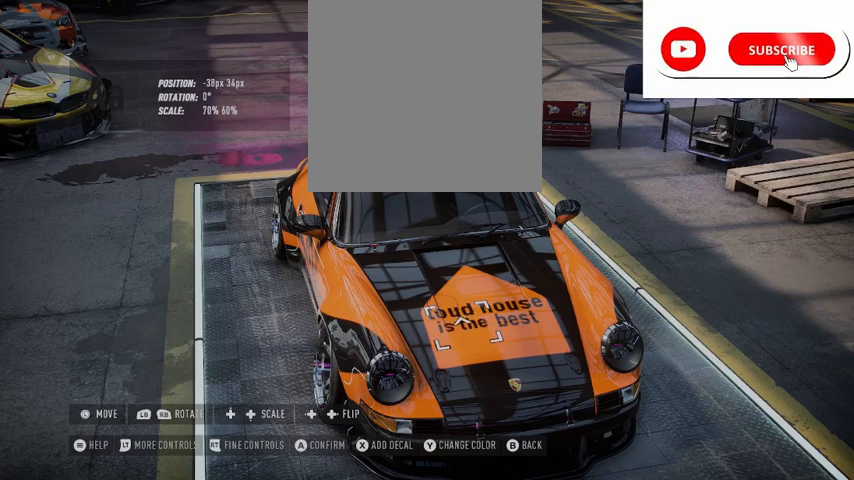
{"buttons": ["L2"], "left_stick": "center", "right_stick": "center", "events": [[125, "DPAD_UP", "down"], [208, "DPAD_UP", "up"]]}
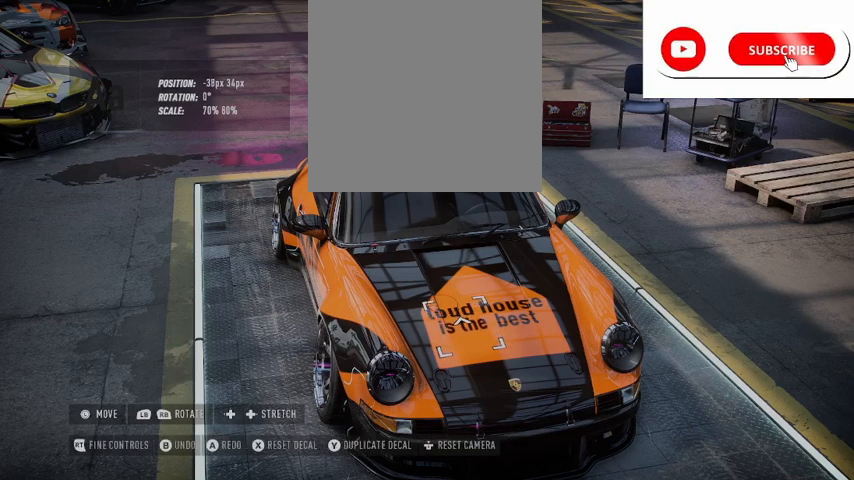
{"buttons": ["L2"], "left_stick": "center", "right_stick": "center", "events": [[167, "DPAD_LEFT", "down"], [209, "DPAD_LEFT", "up"]]}
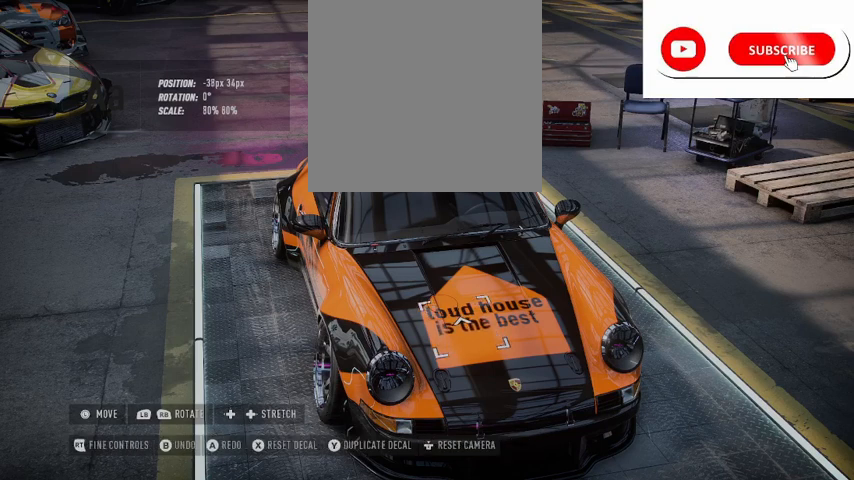
{"buttons": [], "left_stick": "center", "right_stick": "center", "events": [[125, "L2", "up"], [292, "A", "down"], [375, "A", "up"]]}
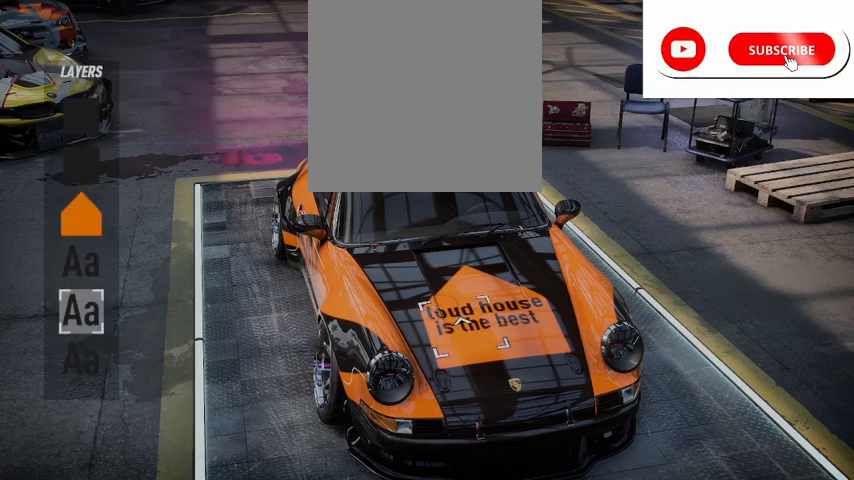
{"buttons": [], "left_stick": "center", "right_stick": "center", "events": []}
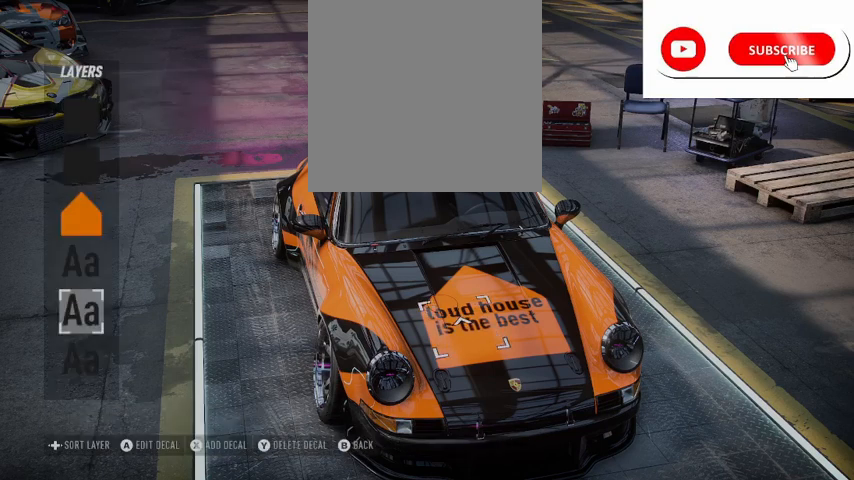
{"buttons": [], "left_stick": "center", "right_stick": "center", "events": [[41, "X", "down"], [167, "X", "up"], [375, "A", "down"], [459, "A", "up"]]}
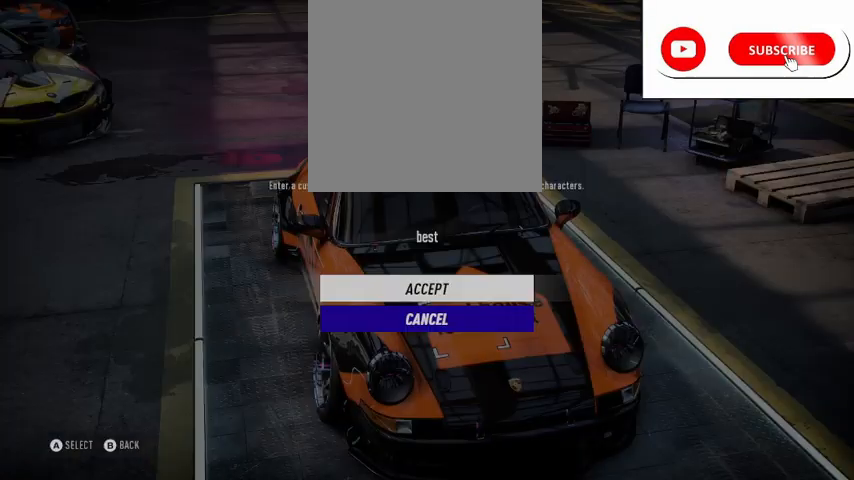
{"buttons": [], "left_stick": "center", "right_stick": "center", "events": [[84, "DPAD_UP", "down"], [209, "DPAD_UP", "up"]]}